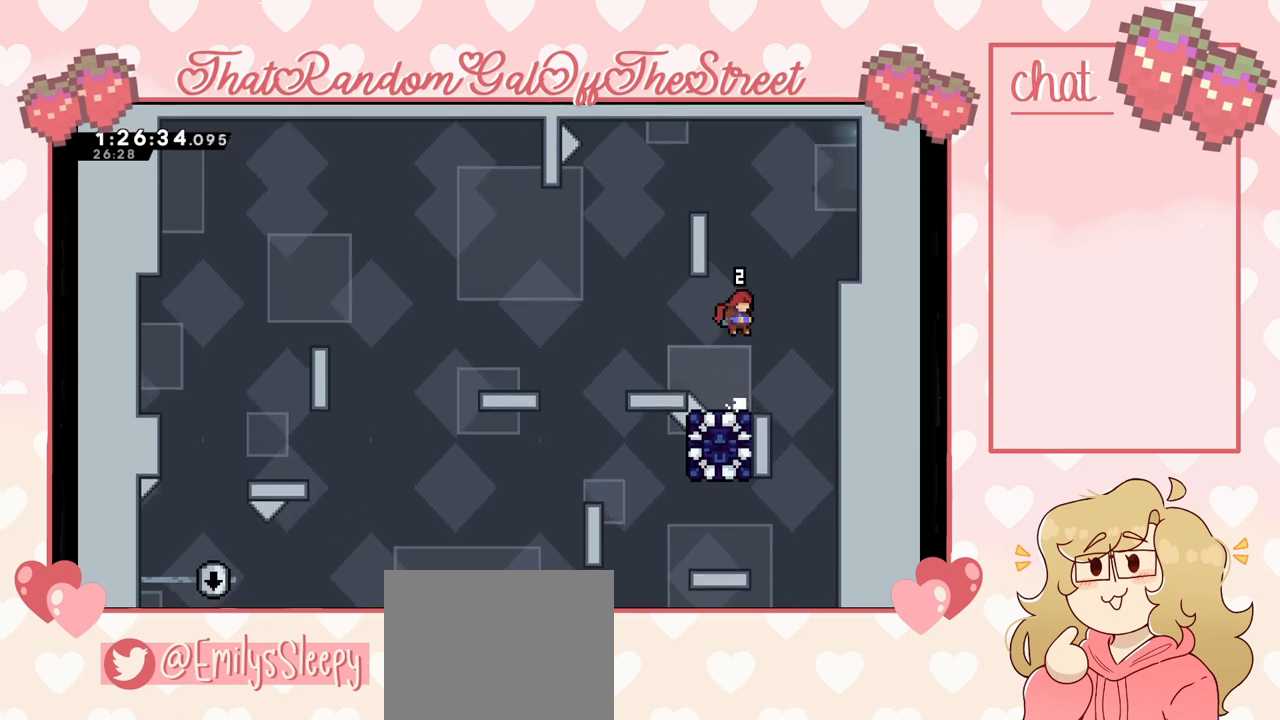
Gameplay with a controller (Xbox layout); each line is a JSON object with the inputs held at the frame after it. "events" lists button and stick changes between this image and that frame as [ms after this image, input, new state], when the widget could be followed in between.
{"buttons": ["A"], "left_stick": "right", "right_stick": "center", "events": [[33, "A", "up"], [333, "A", "down"], [500, "left_stick", "right"]]}
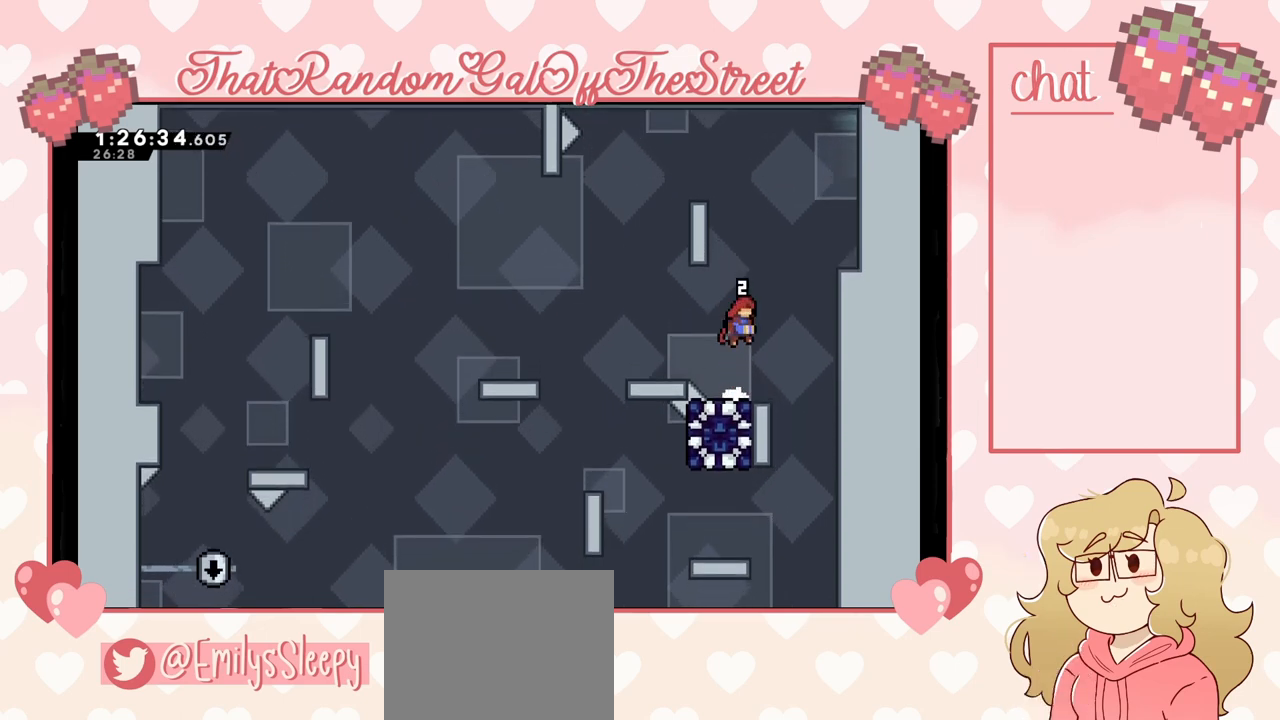
{"buttons": ["A"], "left_stick": "center", "right_stick": "center", "events": [[133, "left_stick", "center"], [367, "A", "up"], [500, "A", "down"]]}
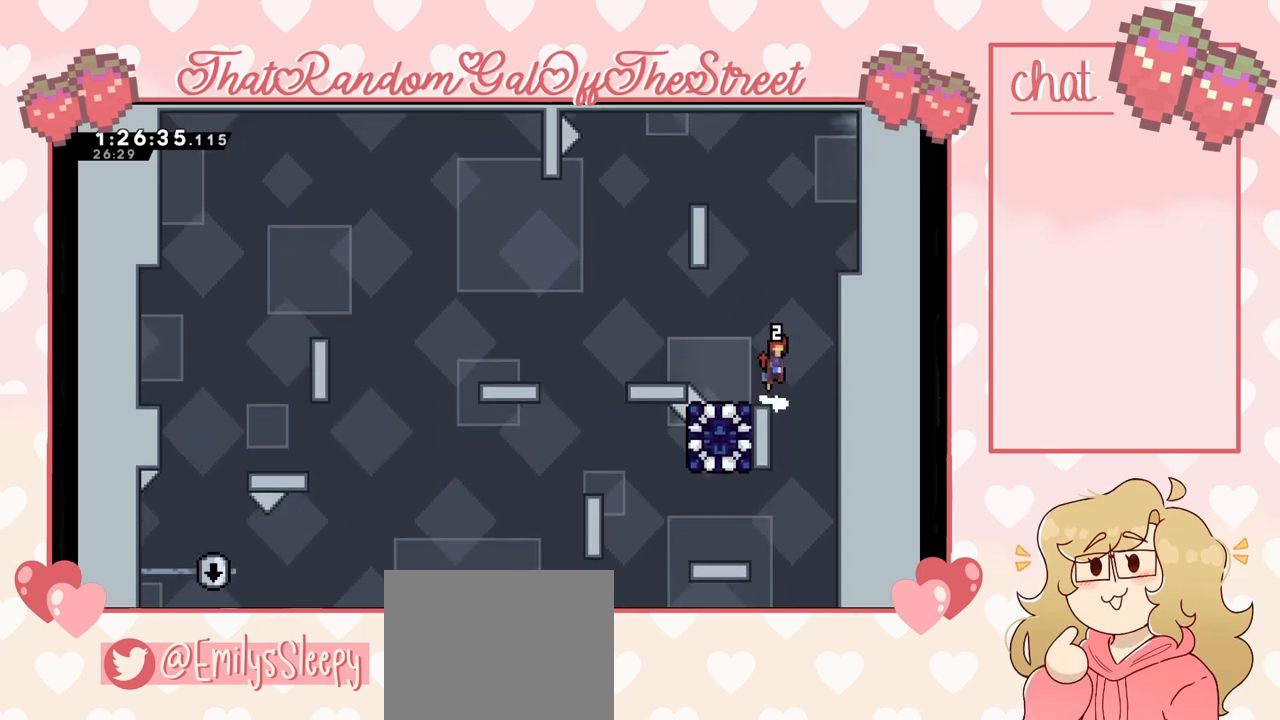
{"buttons": ["A", "L2"], "left_stick": "up-right", "right_stick": "center", "events": [[67, "left_stick", "right"], [300, "A", "up"], [300, "L2", "down"], [333, "left_stick", "up-right"], [367, "A", "down"]]}
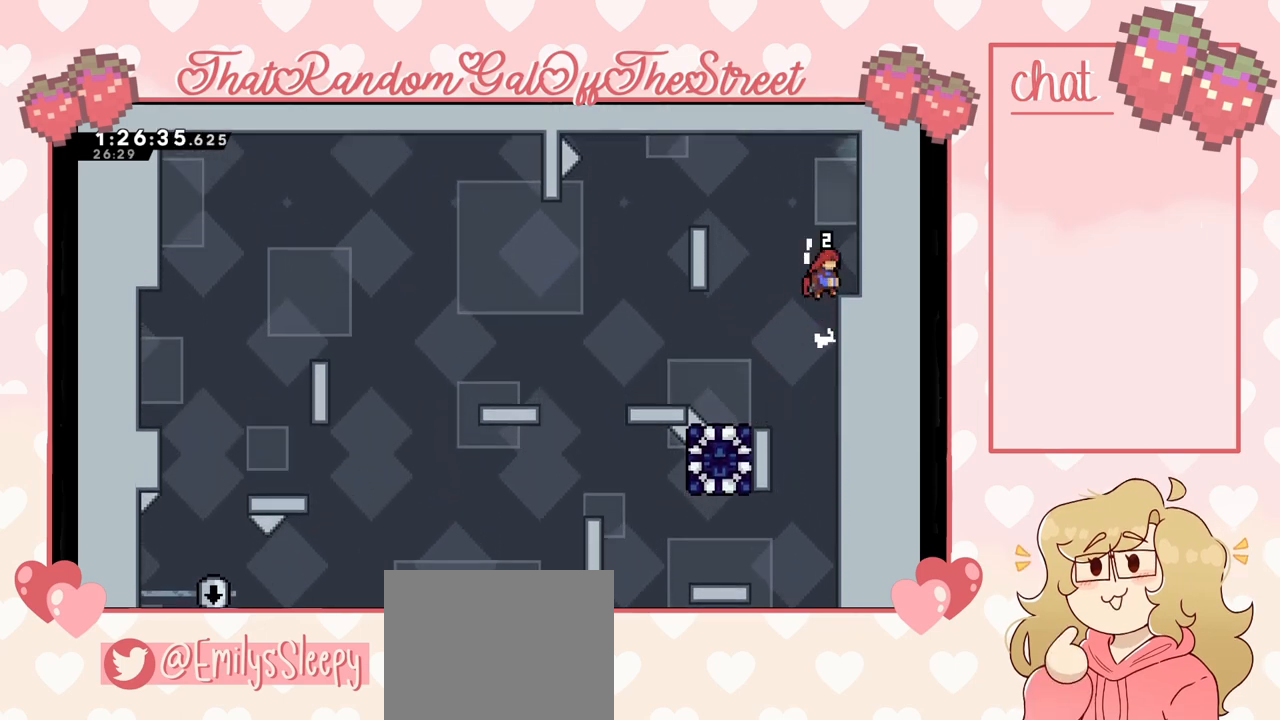
{"buttons": [], "left_stick": "center", "right_stick": "center", "events": [[33, "A", "up"], [67, "A", "down"], [233, "A", "up"], [233, "L2", "up"], [367, "left_stick", "center"]]}
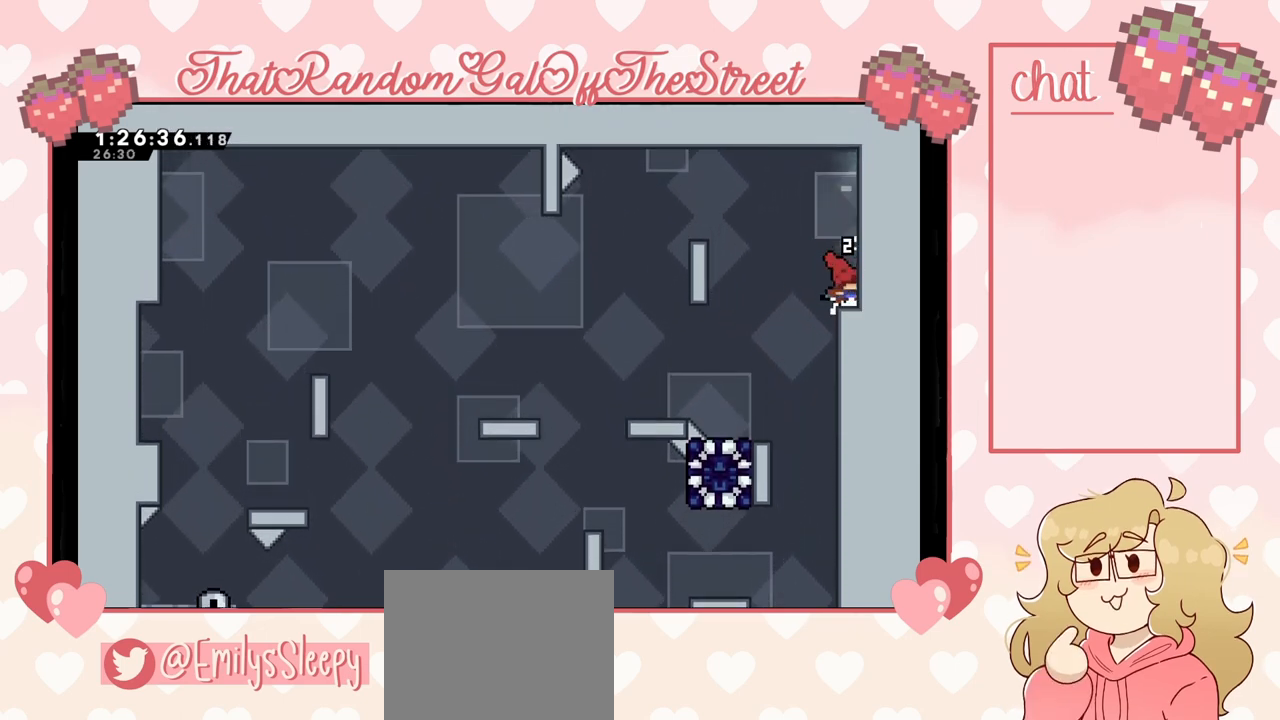
{"buttons": [], "left_stick": "left", "right_stick": "center", "events": [[167, "A", "down"], [200, "left_stick", "left"], [233, "A", "up"]]}
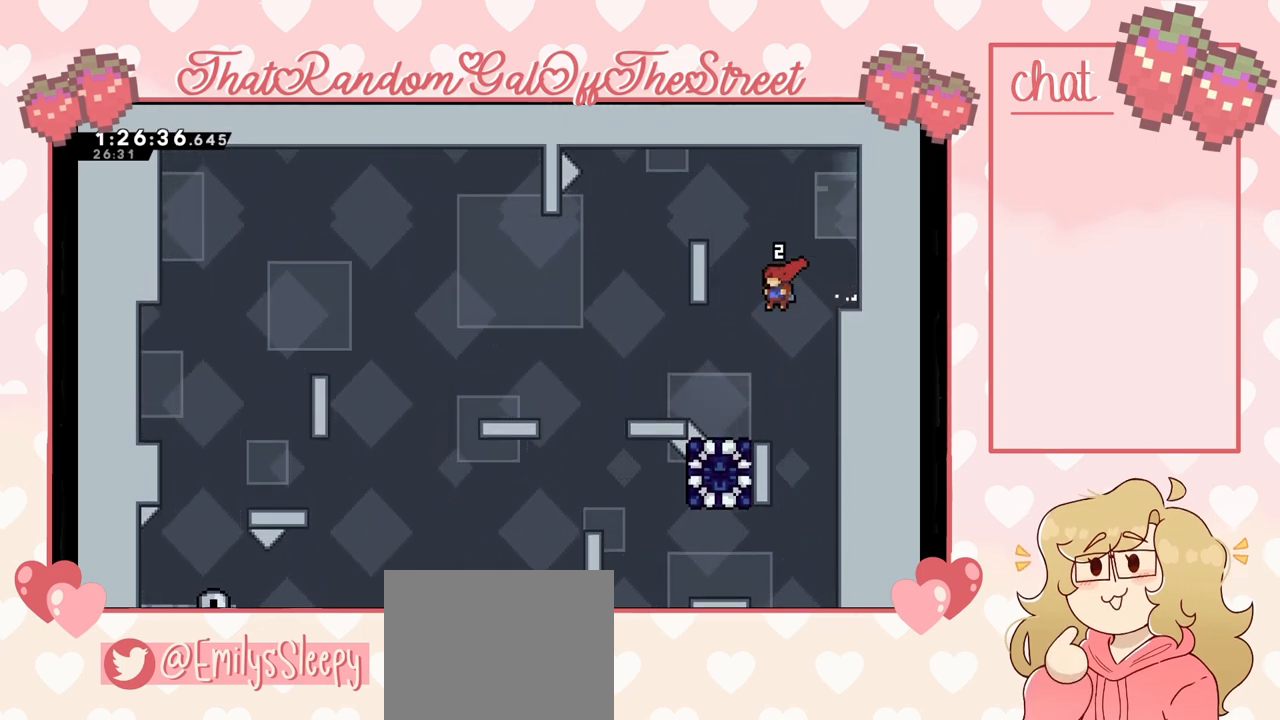
{"buttons": [], "left_stick": "center", "right_stick": "center", "events": [[200, "left_stick", "center"], [300, "left_stick", "right"], [367, "left_stick", "center"]]}
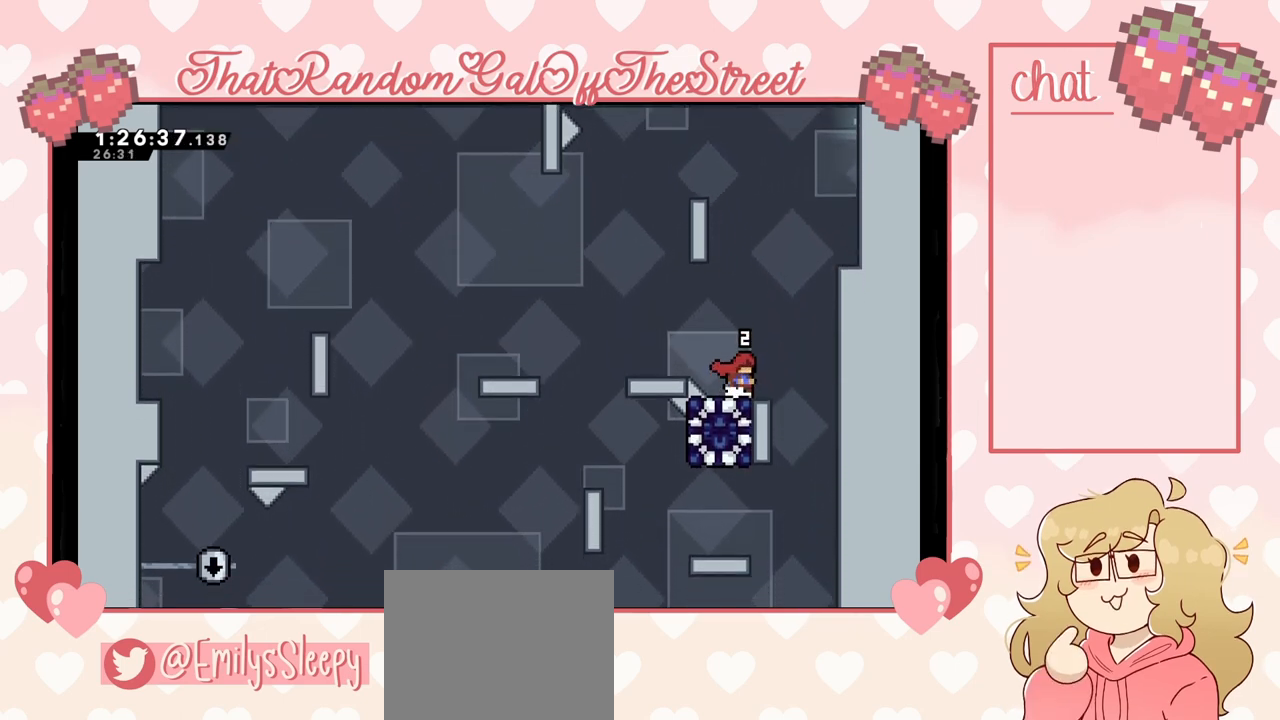
{"buttons": [], "left_stick": "center", "right_stick": "center", "events": []}
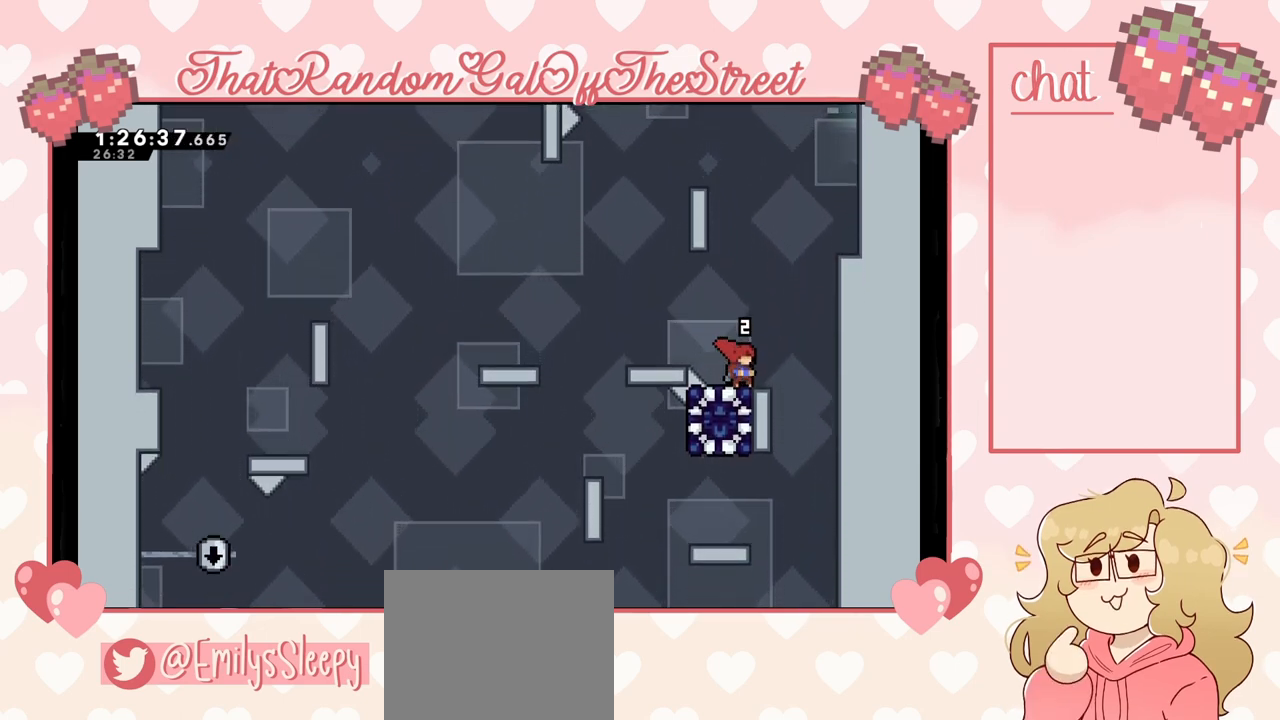
{"buttons": [], "left_stick": "center", "right_stick": "center", "events": []}
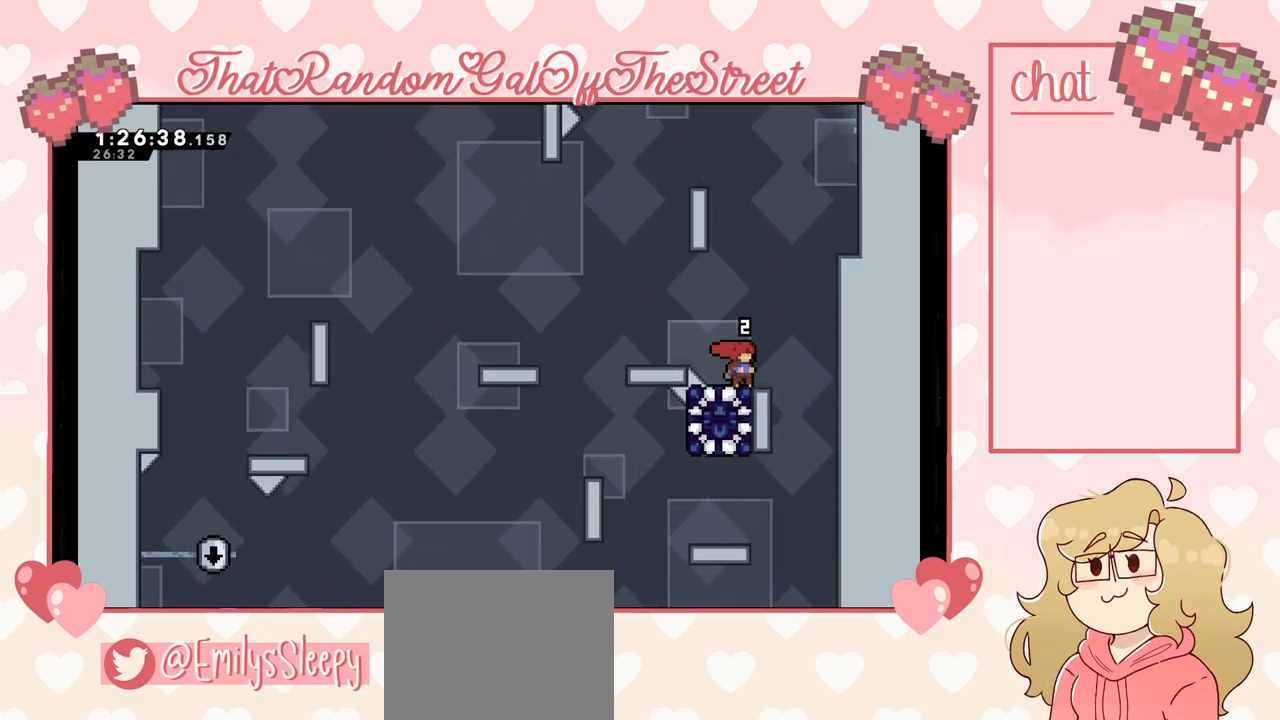
{"buttons": ["A"], "left_stick": "right", "right_stick": "center", "events": [[133, "A", "down"], [200, "left_stick", "left"], [367, "left_stick", "center"], [500, "left_stick", "right"]]}
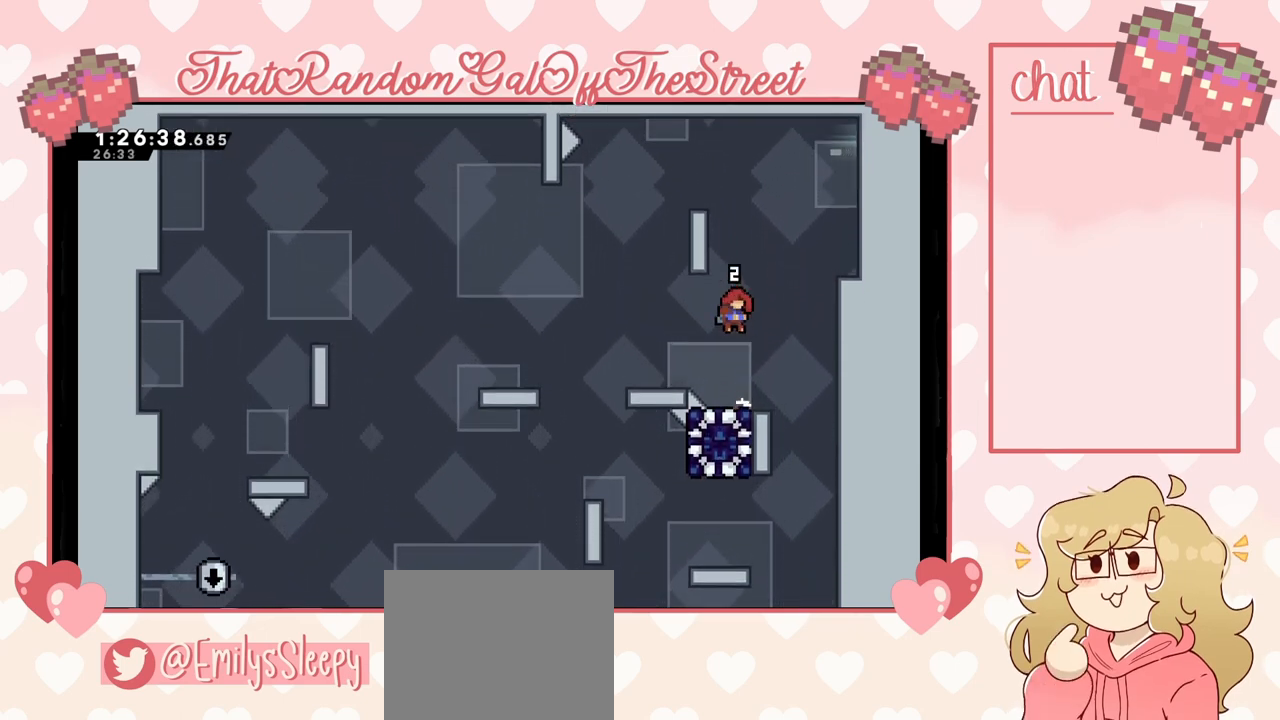
{"buttons": [], "left_stick": "up-left", "right_stick": "center", "events": [[133, "A", "up"], [133, "left_stick", "center"], [500, "left_stick", "up-left"]]}
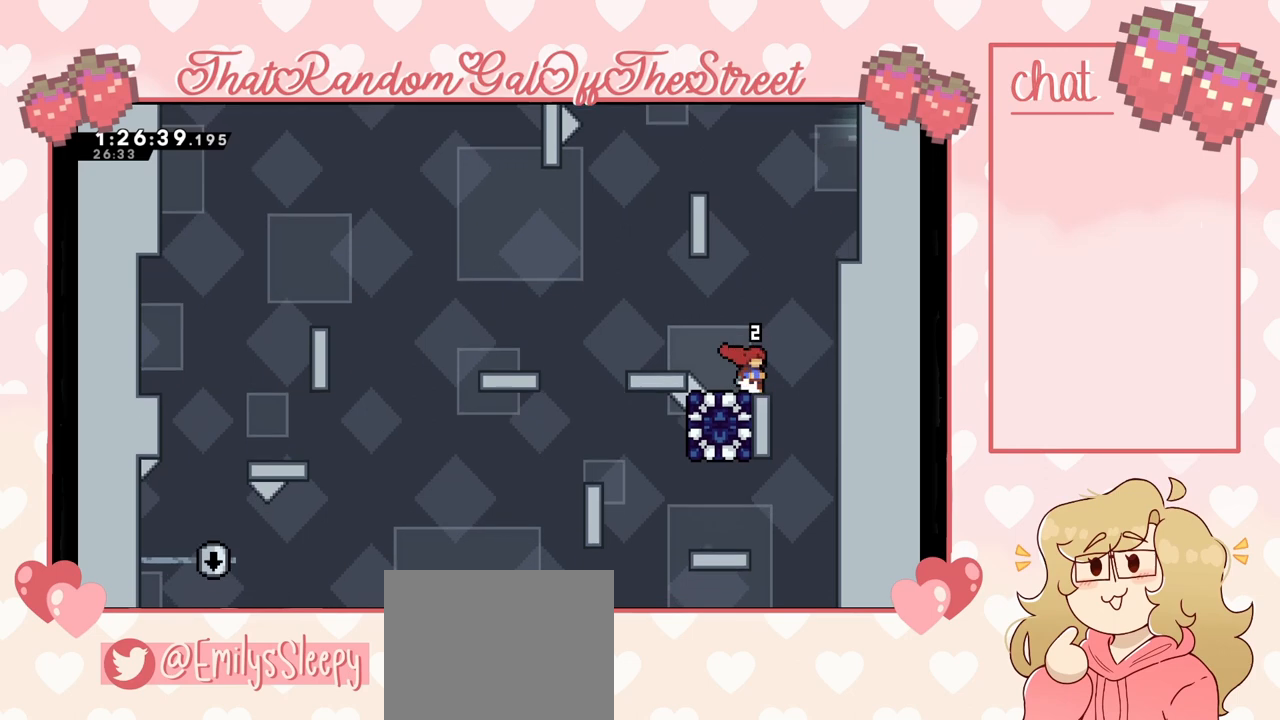
{"buttons": [], "left_stick": "center", "right_stick": "center", "events": [[133, "left_stick", "center"]]}
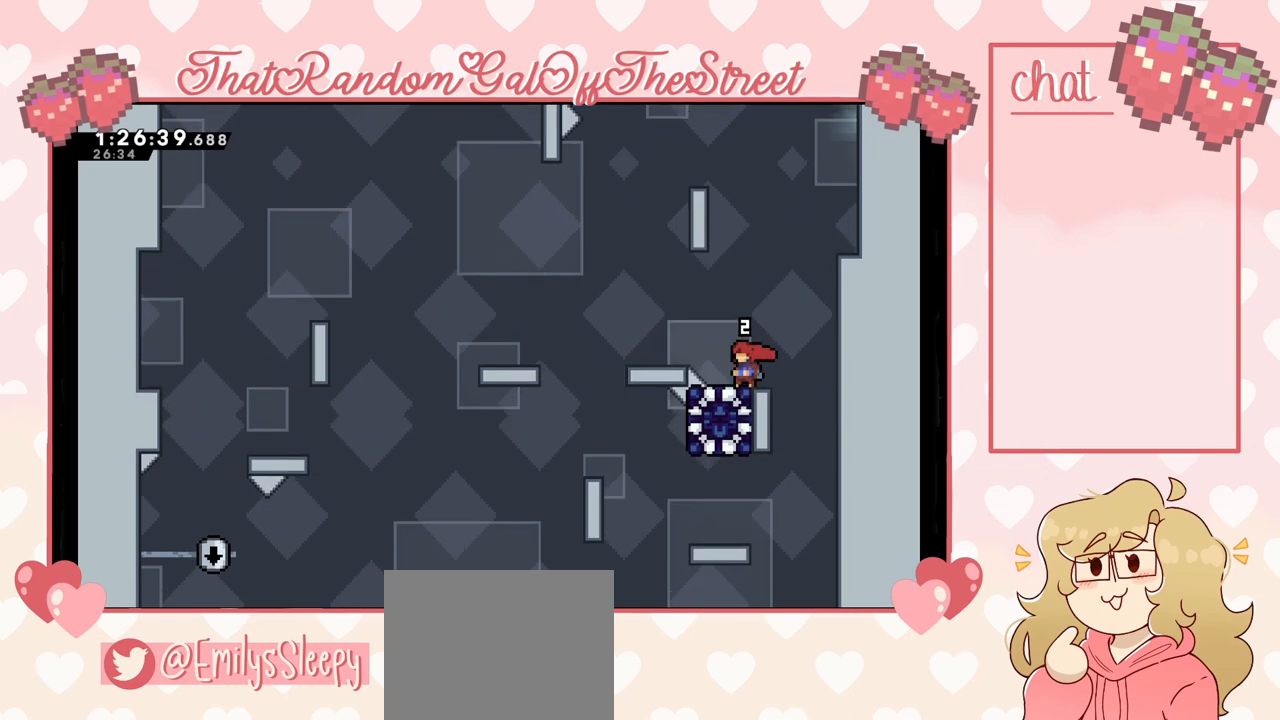
{"buttons": [], "left_stick": "center", "right_stick": "center", "events": []}
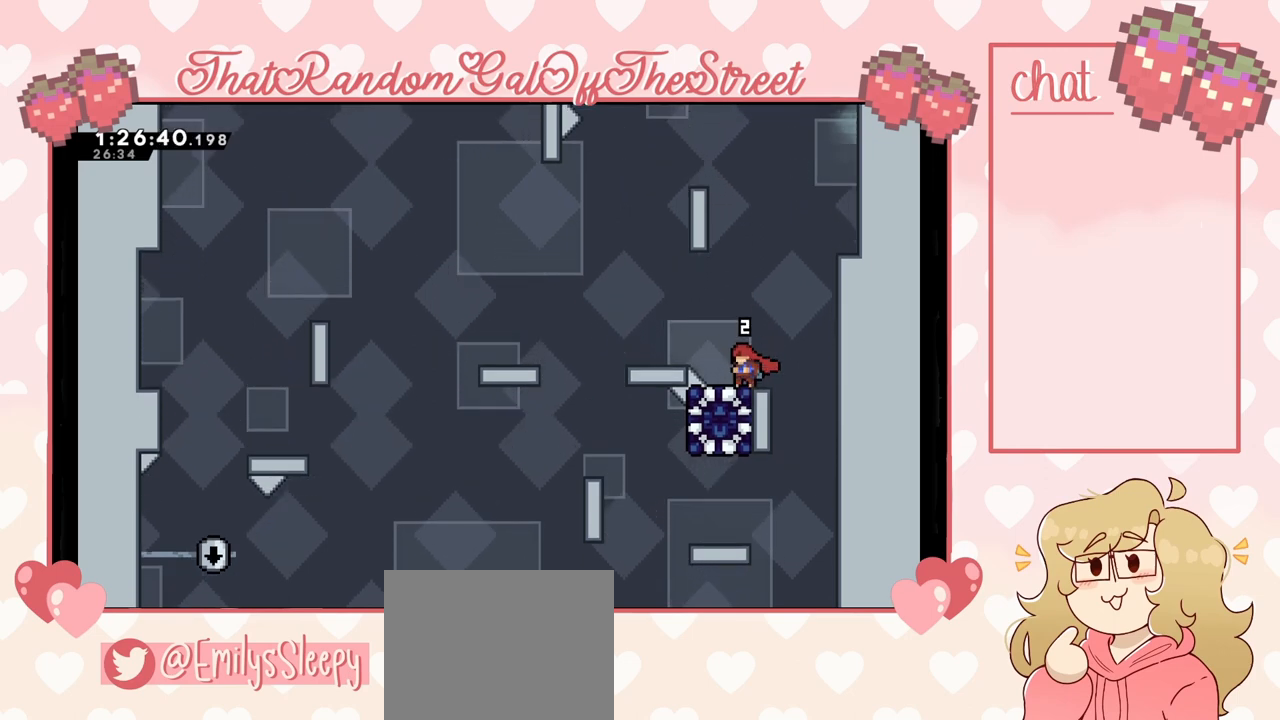
{"buttons": [], "left_stick": "center", "right_stick": "center", "events": [[267, "left_stick", "left"], [333, "left_stick", "center"]]}
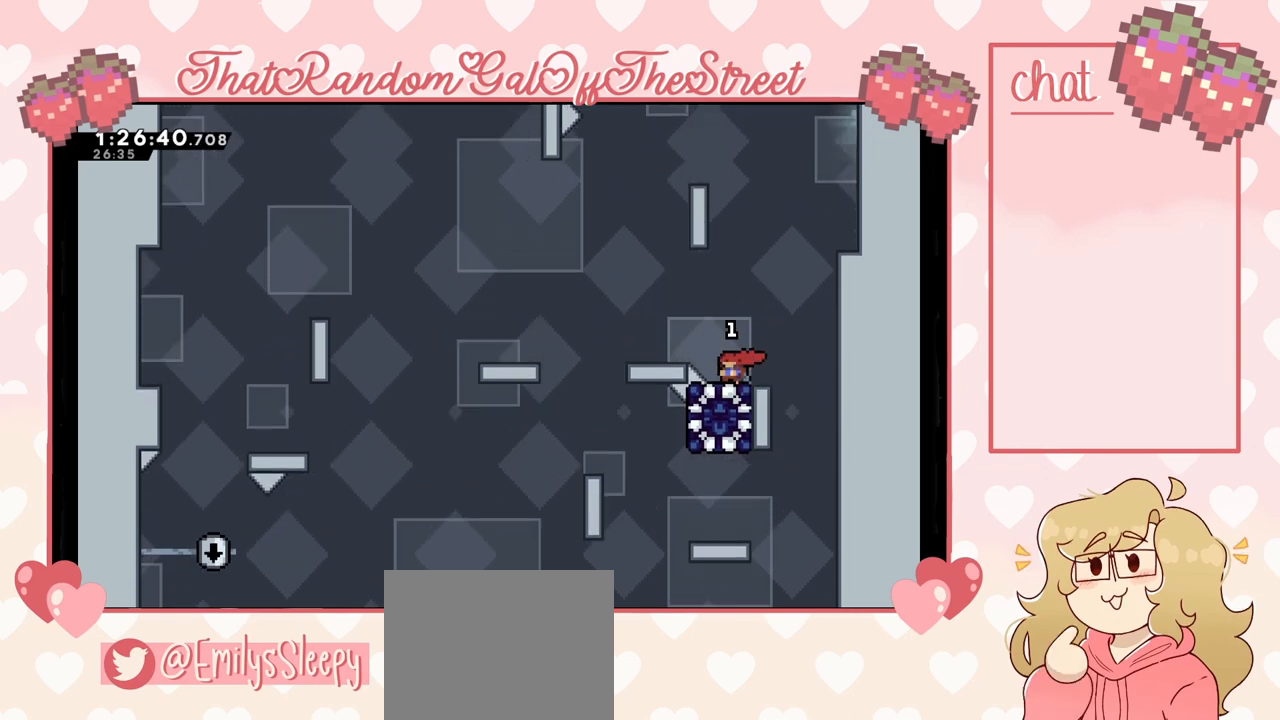
{"buttons": [], "left_stick": "center", "right_stick": "center", "events": [[33, "X", "down"], [33, "left_stick", "down"], [100, "X", "up"], [133, "left_stick", "center"]]}
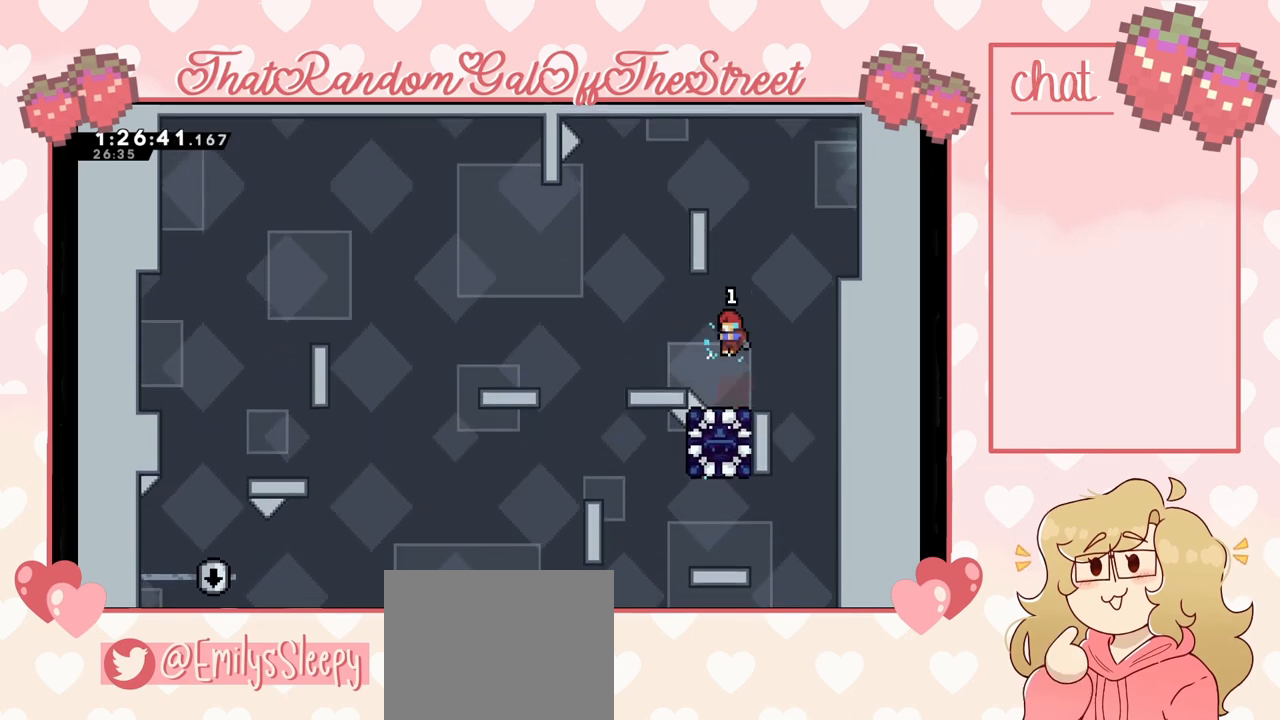
{"buttons": ["A", "L2"], "left_stick": "left", "right_stick": "center", "events": [[133, "A", "down"], [400, "left_stick", "left"], [467, "A", "up"], [500, "A", "down"], [500, "L2", "down"]]}
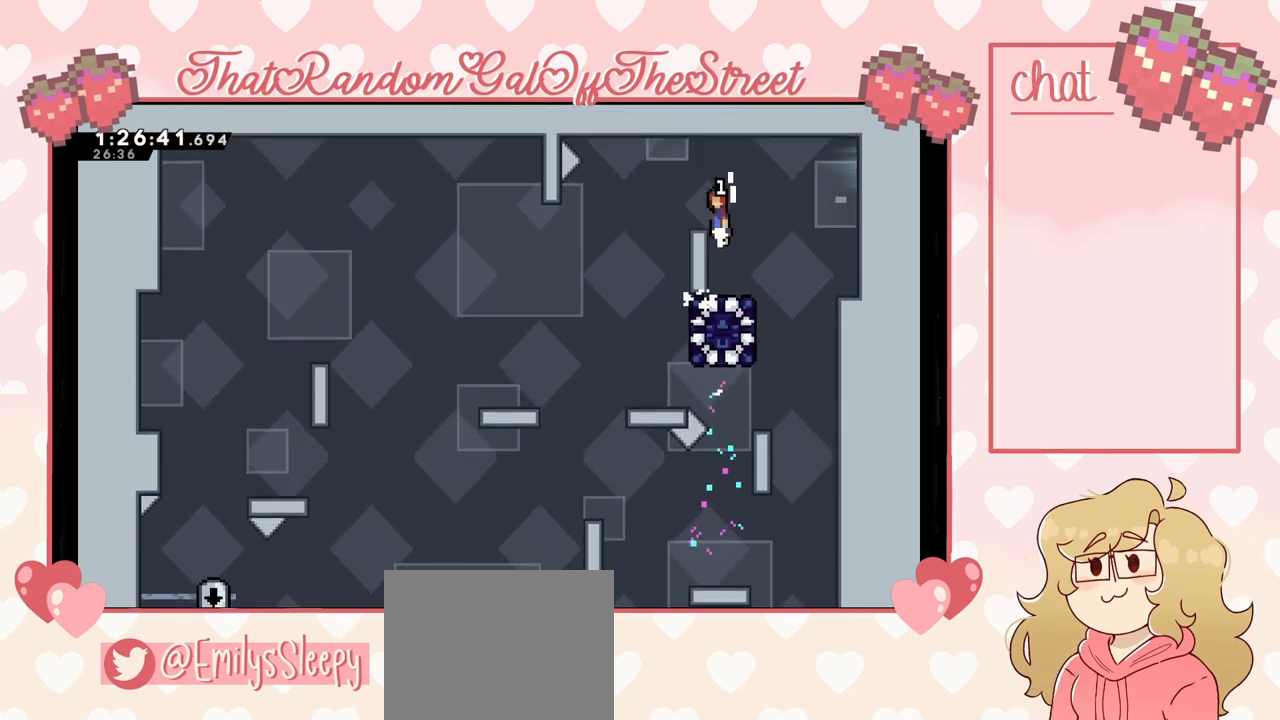
{"buttons": [], "left_stick": "right", "right_stick": "center", "events": [[233, "A", "up"], [233, "L2", "up"], [433, "left_stick", "right"]]}
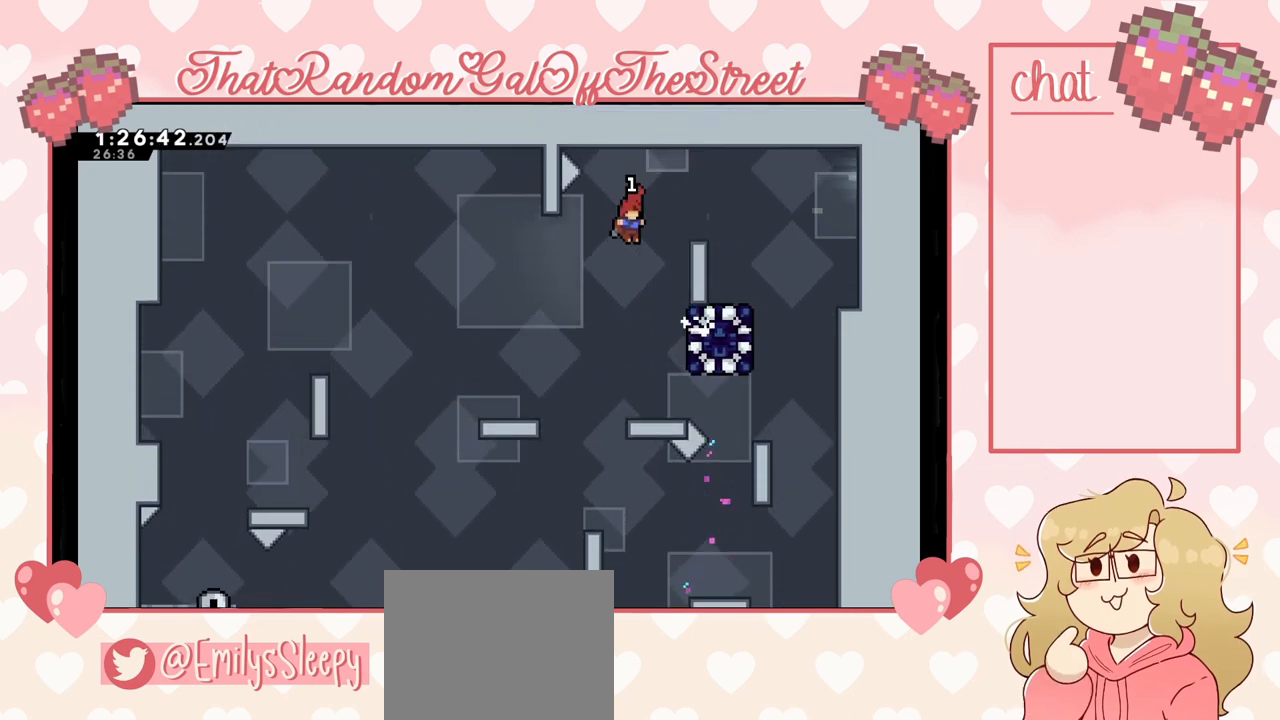
{"buttons": [], "left_stick": "right", "right_stick": "center", "events": [[267, "X", "down"], [367, "X", "up"]]}
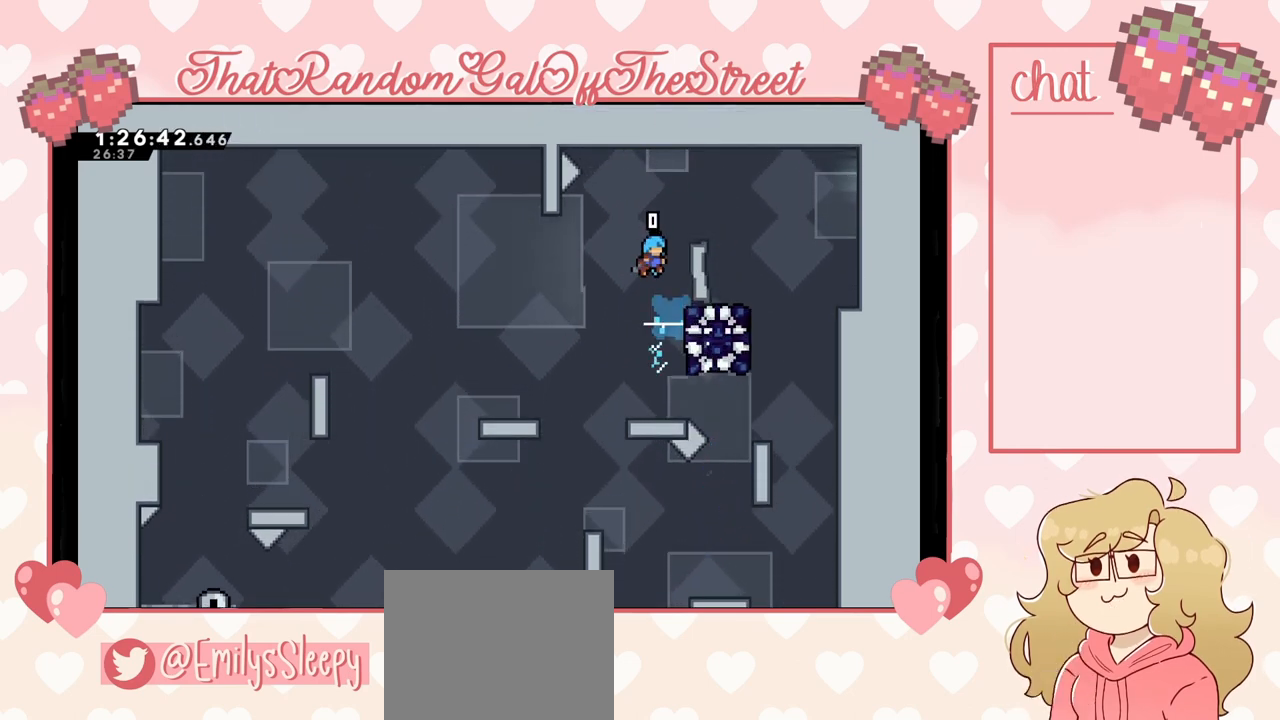
{"buttons": [], "left_stick": "down", "right_stick": "center", "events": [[33, "left_stick", "center"], [267, "left_stick", "down"]]}
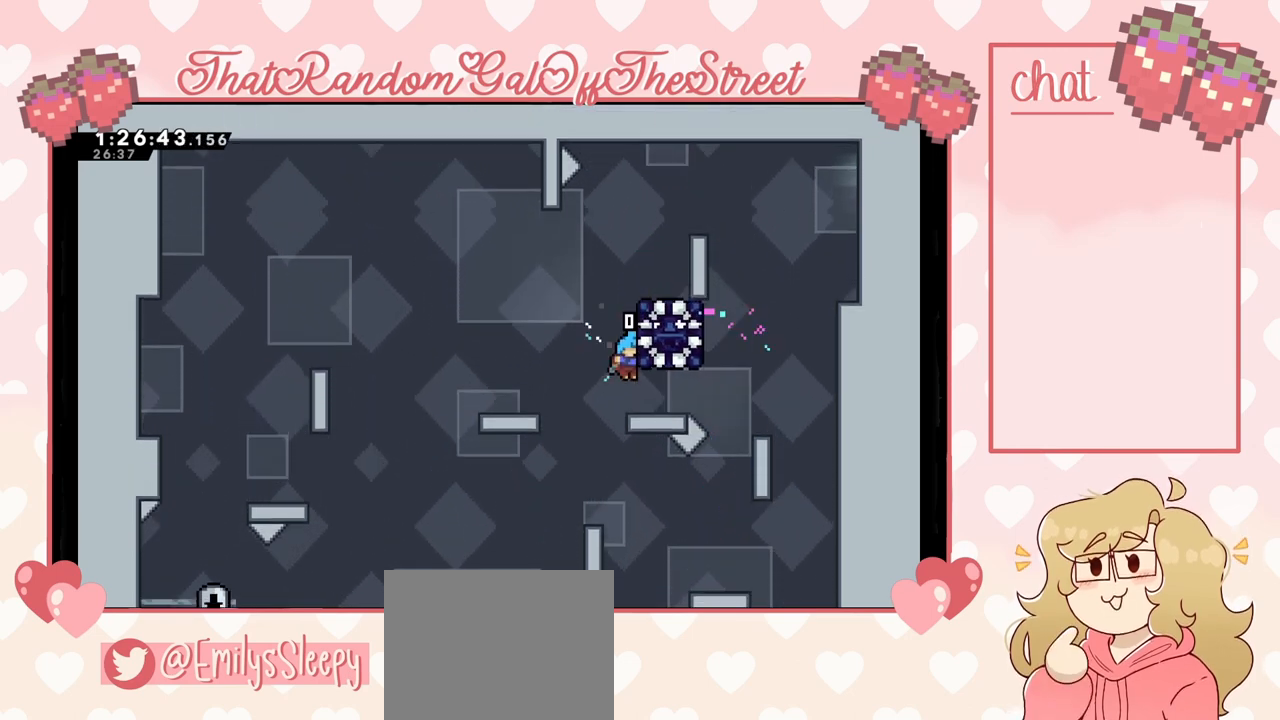
{"buttons": ["A"], "left_stick": "left", "right_stick": "center", "events": [[267, "left_stick", "center"], [300, "A", "down"], [367, "left_stick", "left"]]}
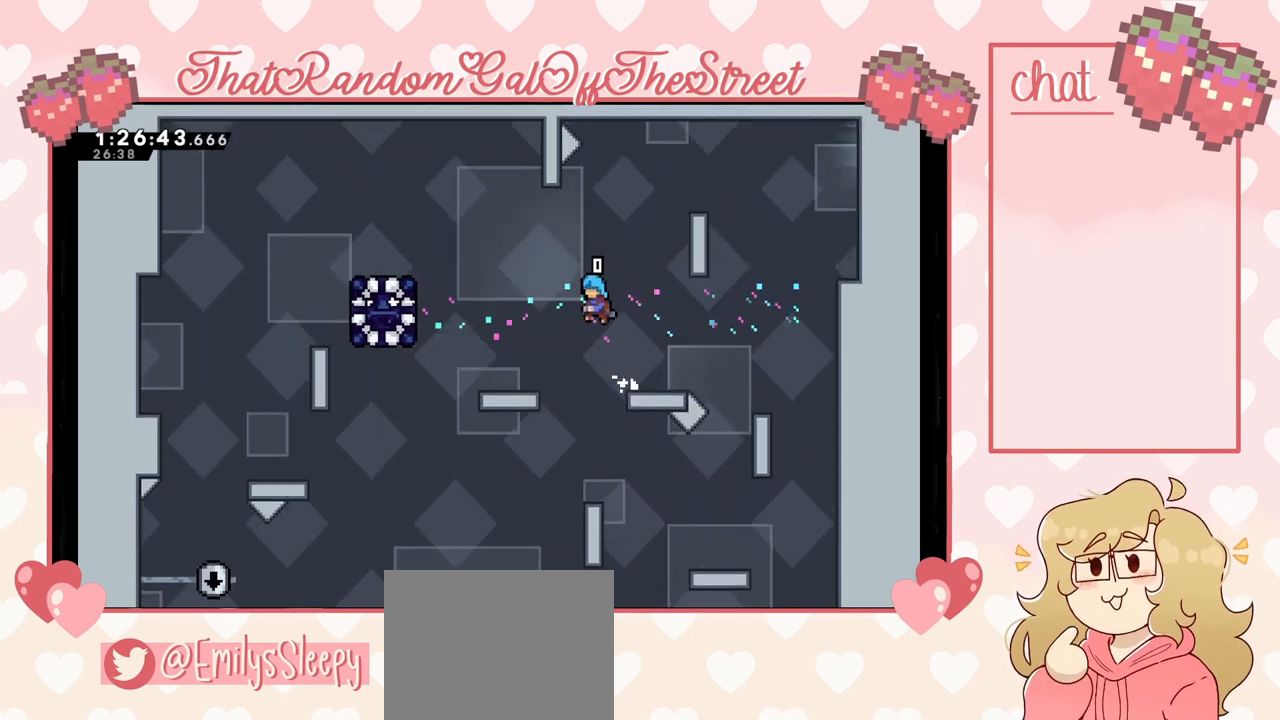
{"buttons": ["A"], "left_stick": "left", "right_stick": "center", "events": [[100, "A", "up"], [500, "A", "down"]]}
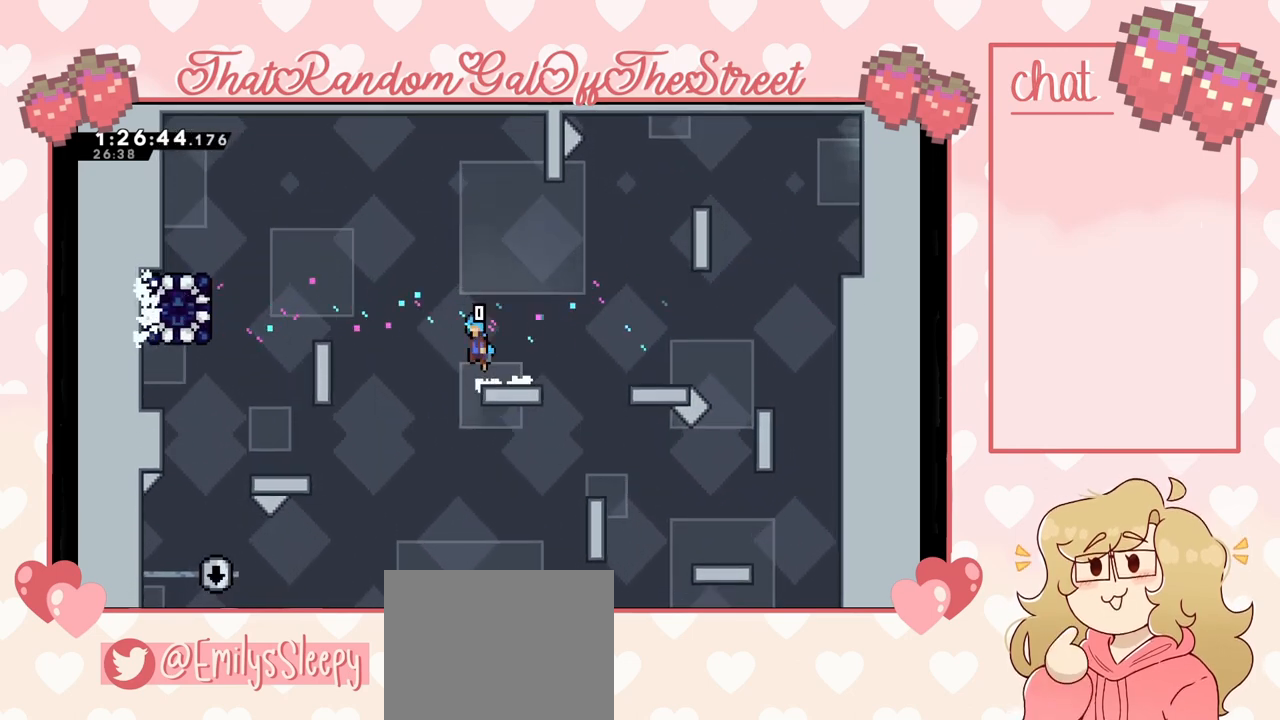
{"buttons": ["L2"], "left_stick": "left", "right_stick": "center", "events": [[400, "A", "up"], [500, "L2", "down"]]}
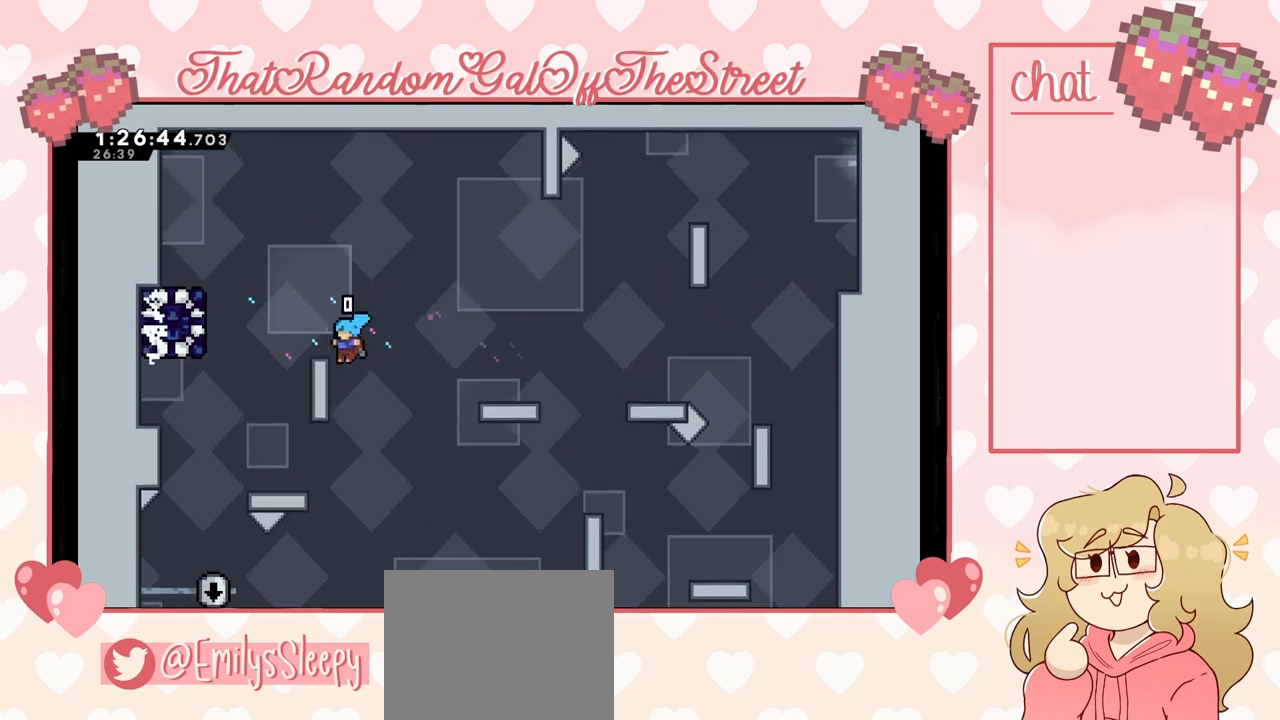
{"buttons": [], "left_stick": "center", "right_stick": "center", "events": [[67, "A", "down"], [67, "left_stick", "up-left"], [233, "A", "up"], [233, "L2", "up"], [233, "left_stick", "center"]]}
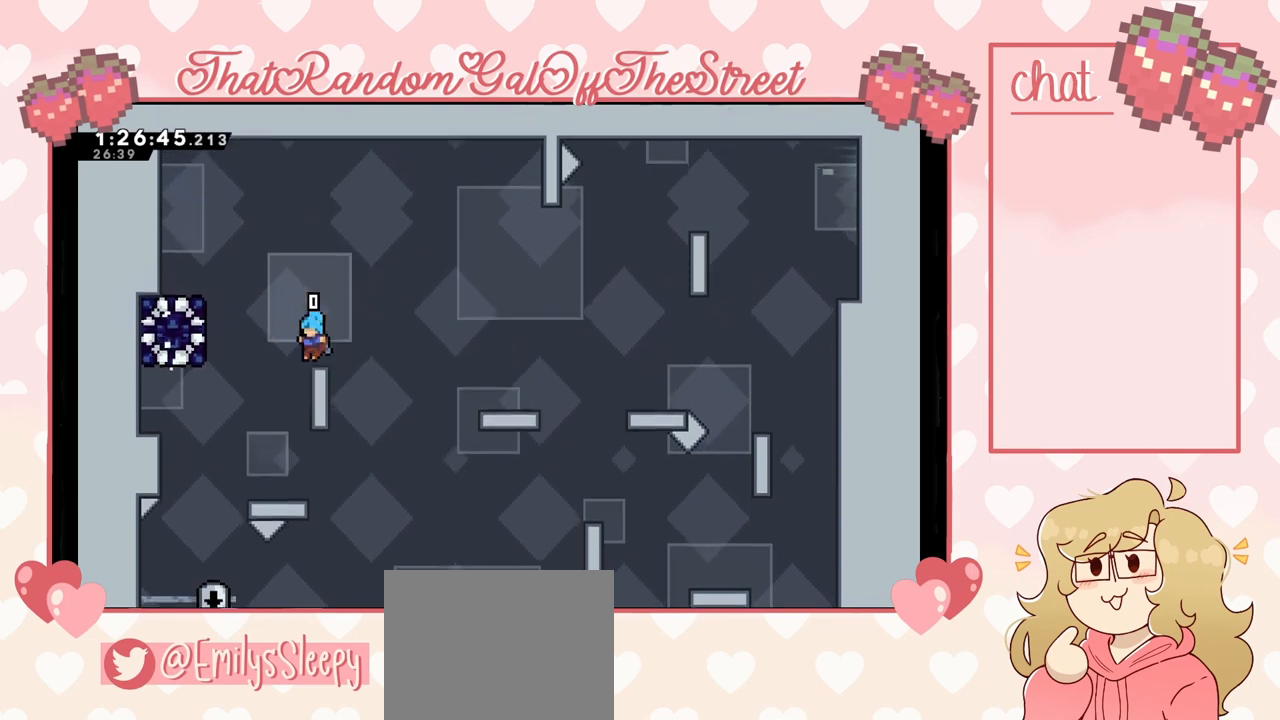
{"buttons": [], "left_stick": "left", "right_stick": "center", "events": [[67, "A", "down"], [67, "left_stick", "left"], [233, "A", "up"]]}
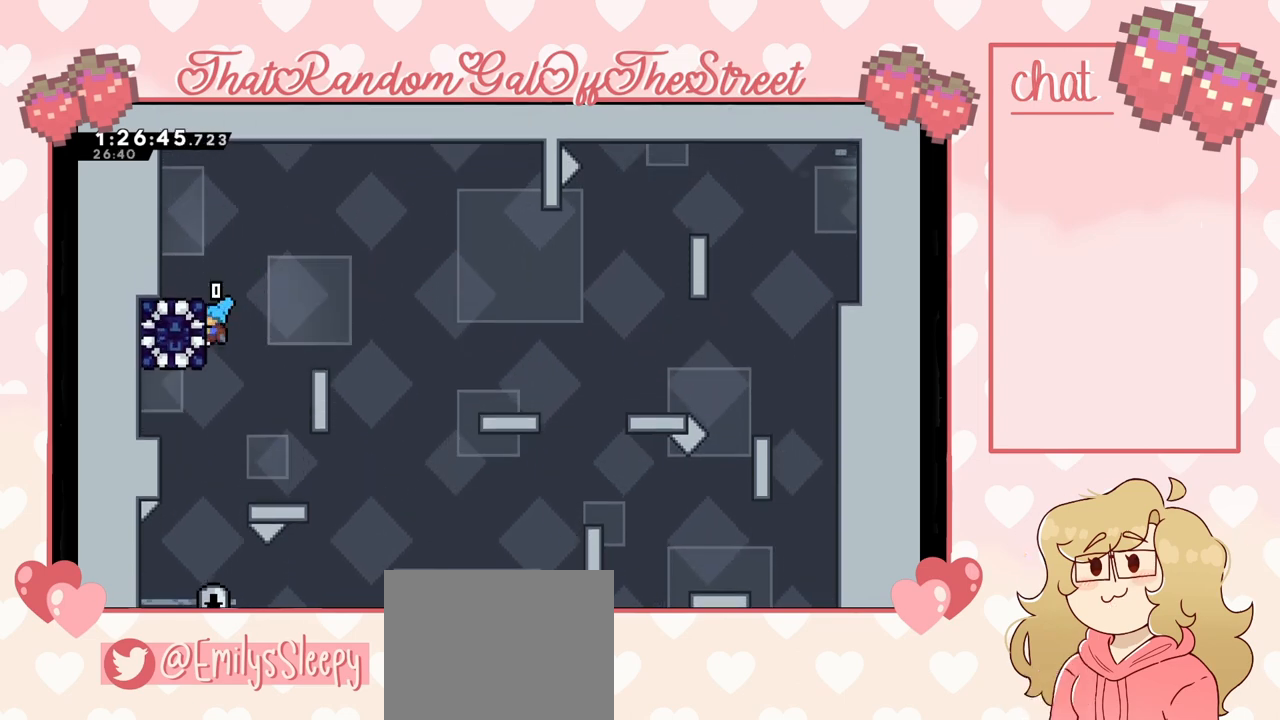
{"buttons": [], "left_stick": "center", "right_stick": "center", "events": [[33, "L2", "down"], [33, "left_stick", "center"], [167, "L2", "up"]]}
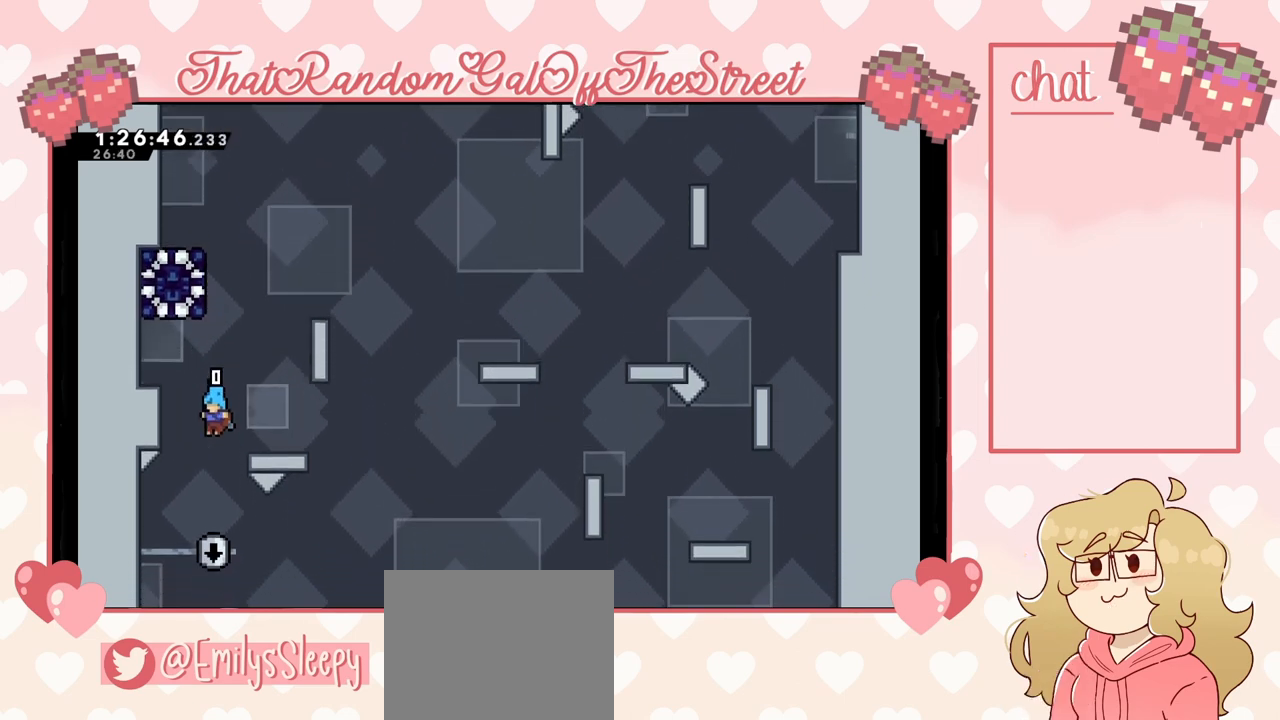
{"buttons": [], "left_stick": "center", "right_stick": "center", "events": []}
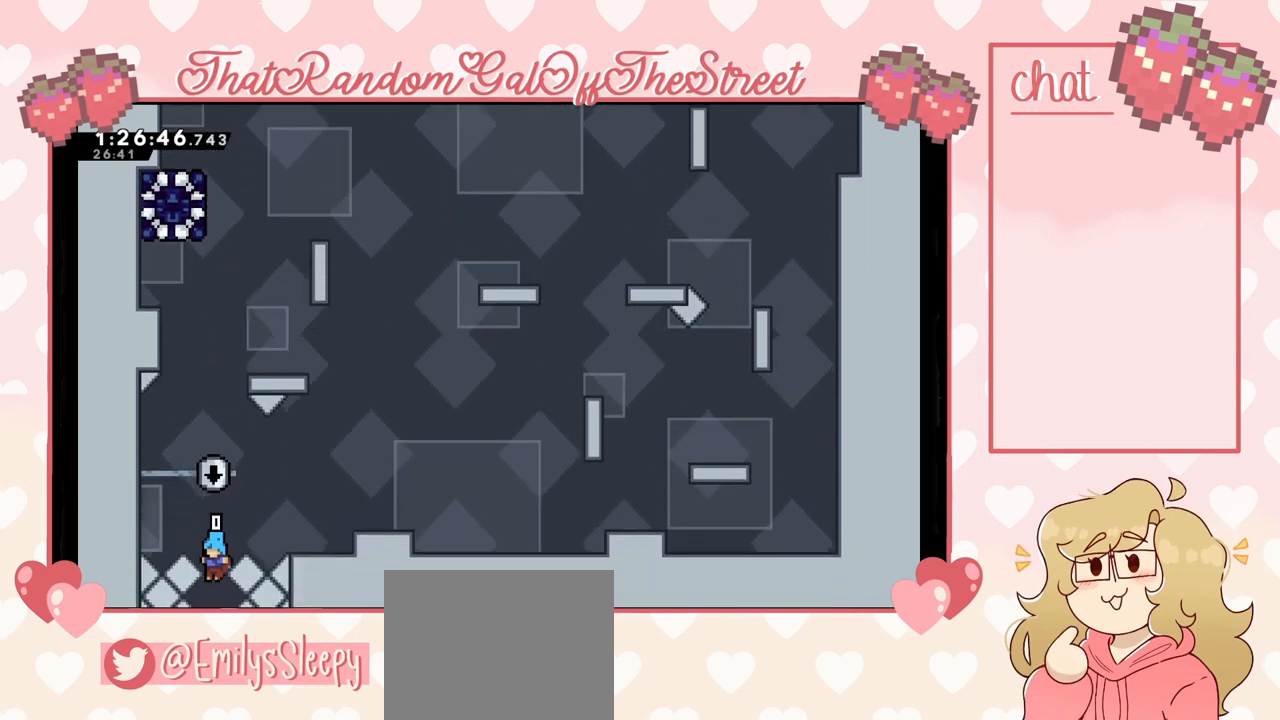
{"buttons": [], "left_stick": "center", "right_stick": "center", "events": []}
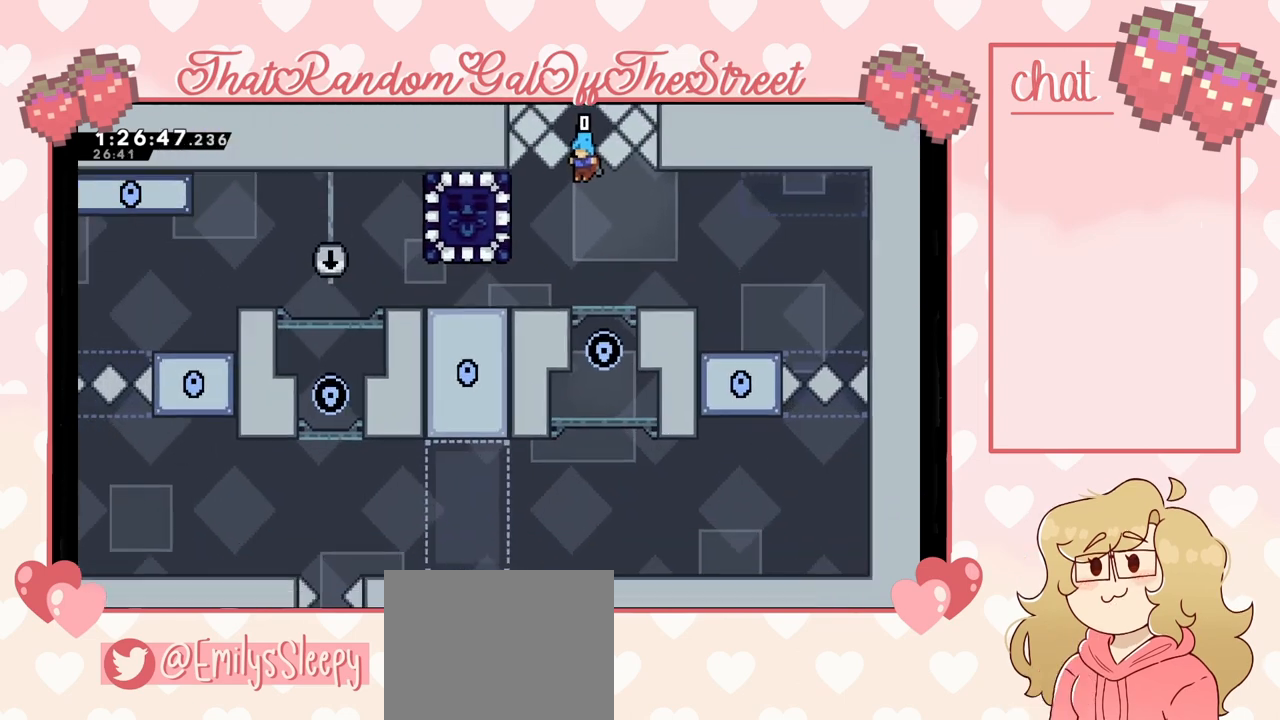
{"buttons": [], "left_stick": "center", "right_stick": "center", "events": []}
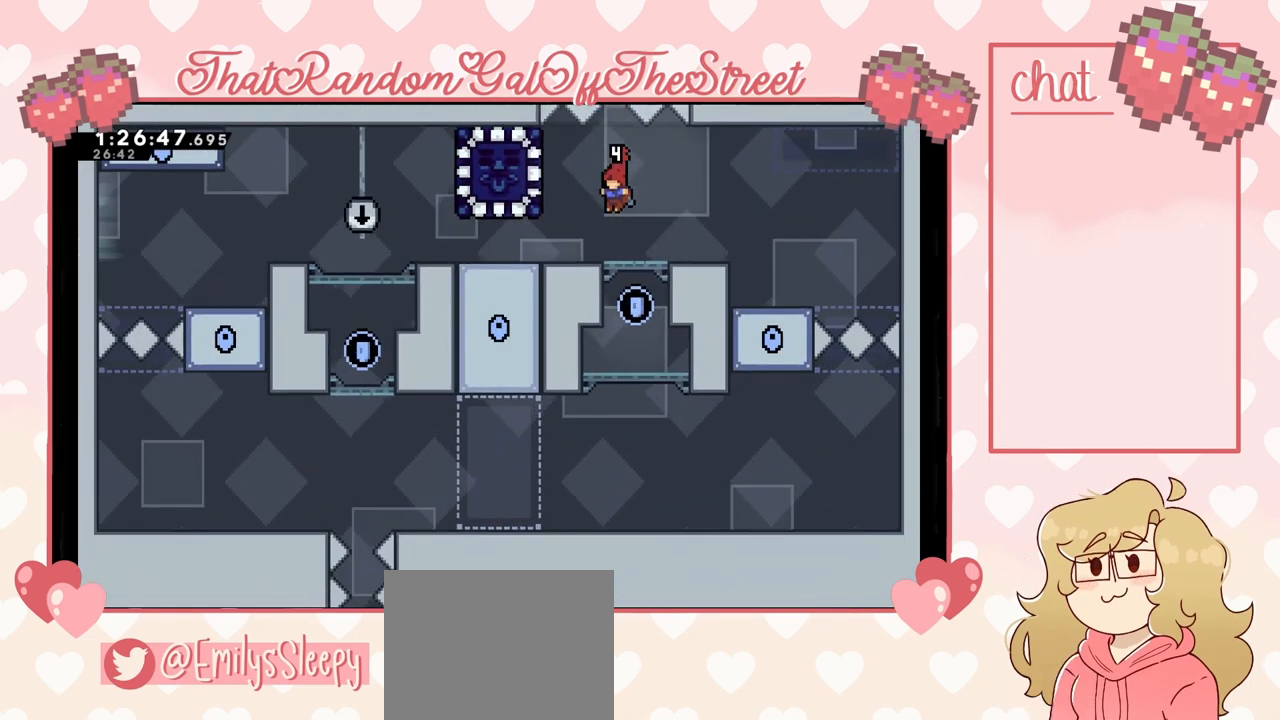
{"buttons": [], "left_stick": "center", "right_stick": "center", "events": [[400, "DPAD_DOWN", "down"], [500, "DPAD_DOWN", "up"]]}
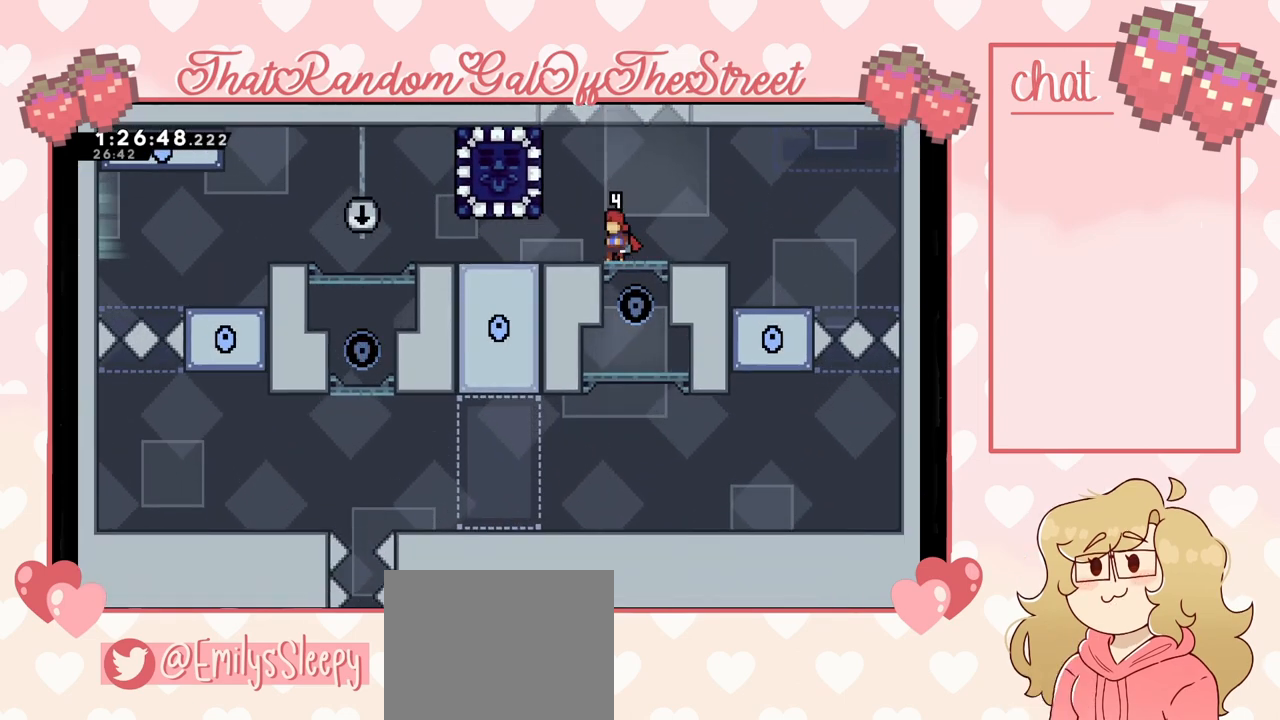
{"buttons": [], "left_stick": "center", "right_stick": "center", "events": [[100, "DPAD_DOWN", "down"], [133, "DPAD_DOWN", "up"], [267, "DPAD_DOWN", "down"], [300, "DPAD_DOWN", "up"], [367, "DPAD_DOWN", "down"], [467, "DPAD_DOWN", "up"]]}
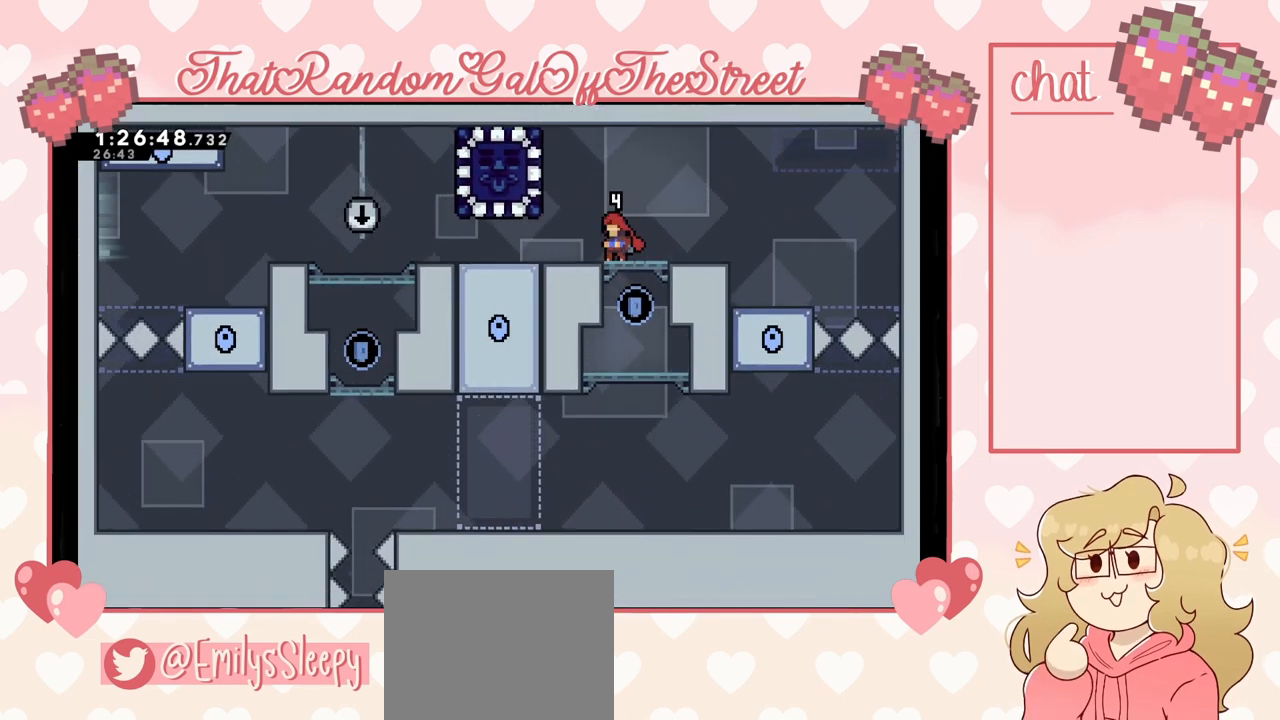
{"buttons": [], "left_stick": "center", "right_stick": "center", "events": [[33, "DPAD_DOWN", "down"], [200, "DPAD_DOWN", "up"]]}